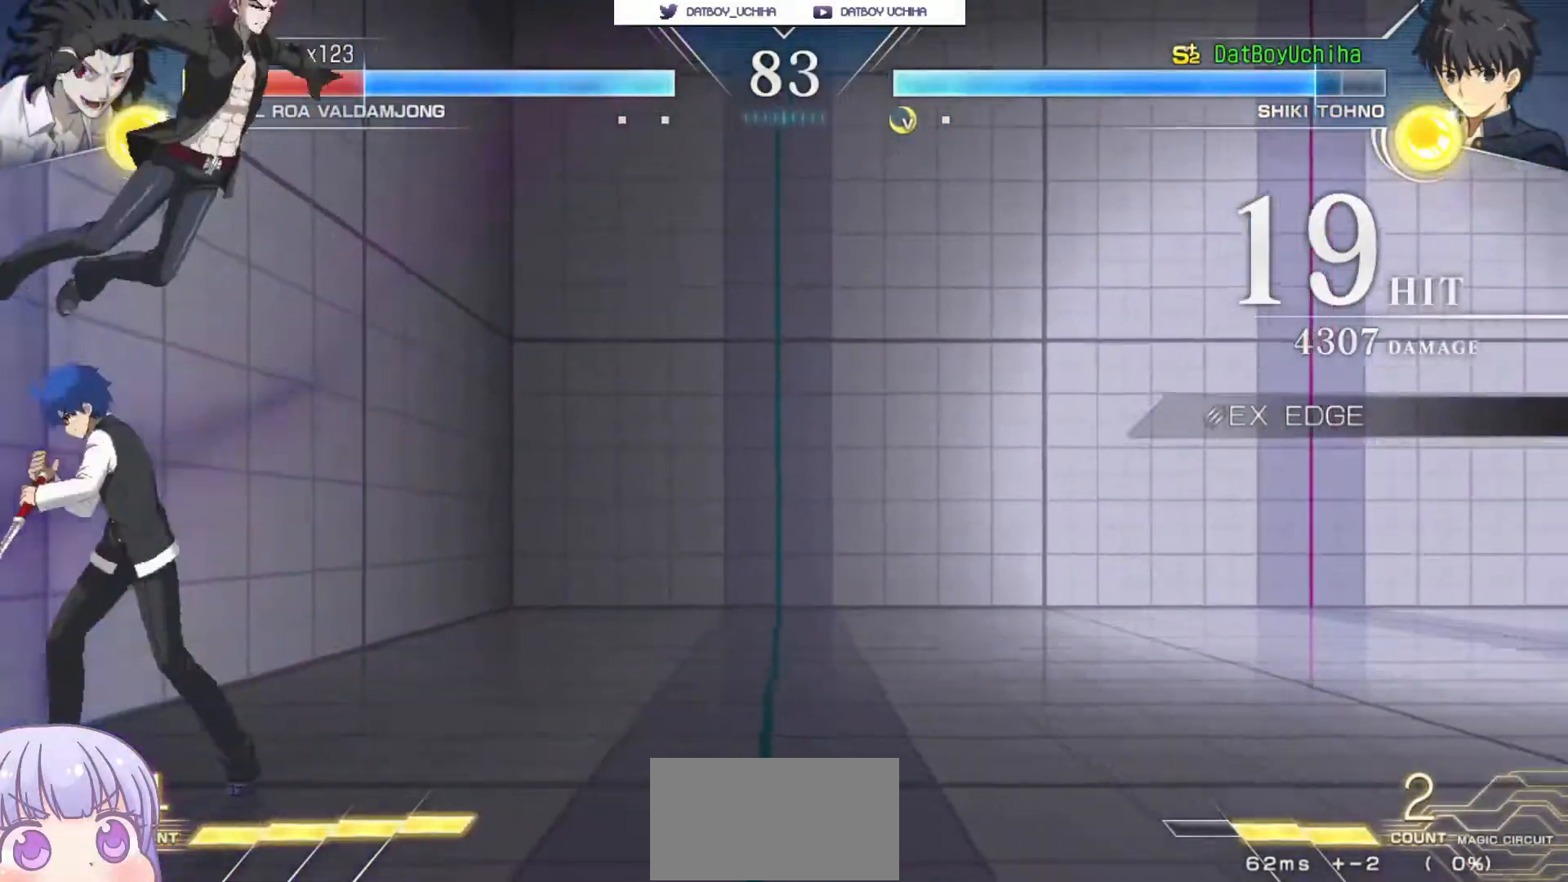
Gameplay with a controller (arcade stick); each line is a JSON object with the inputs held at the frame after it (dt_ms = milliseconds from this image to that frame). "events" lists button and stick changes between this image and that frame as [ms after this image, input, new state], when the widget could be followed in between. Not read: L3 R3.
{"dt_ms": 500, "buttons": ["R1"], "left_stick": "center", "events": [[150, "left_stick", "down"], [217, "R1", "down"], [300, "R1", "up"], [333, "left_stick", "center"], [450, "R1", "down"]]}
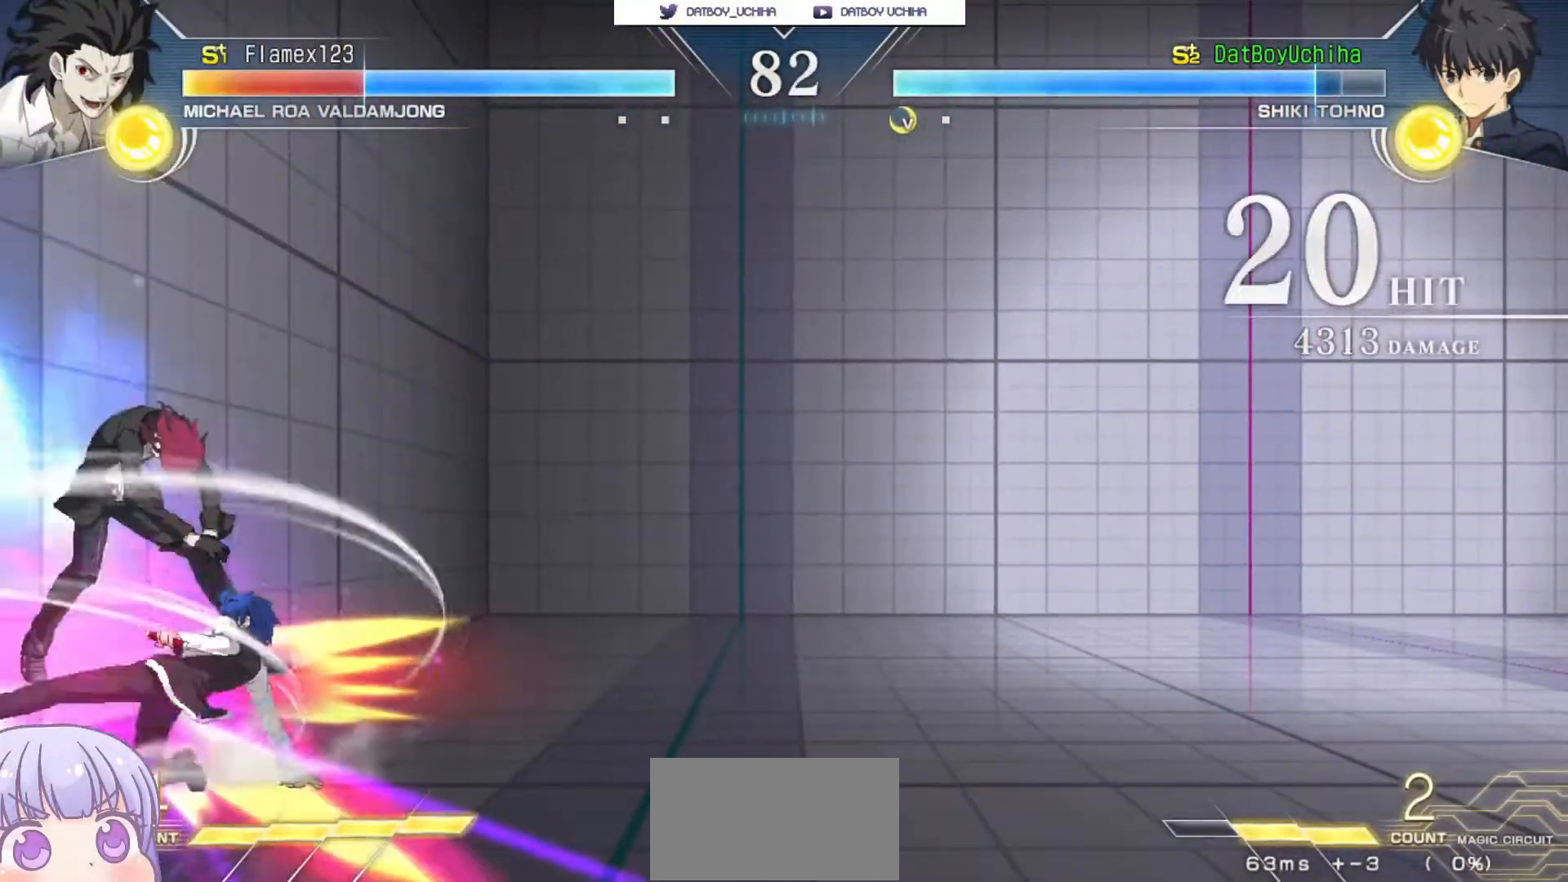
{"dt_ms": 500, "buttons": [], "left_stick": "center", "events": [[33, "R1", "up"]]}
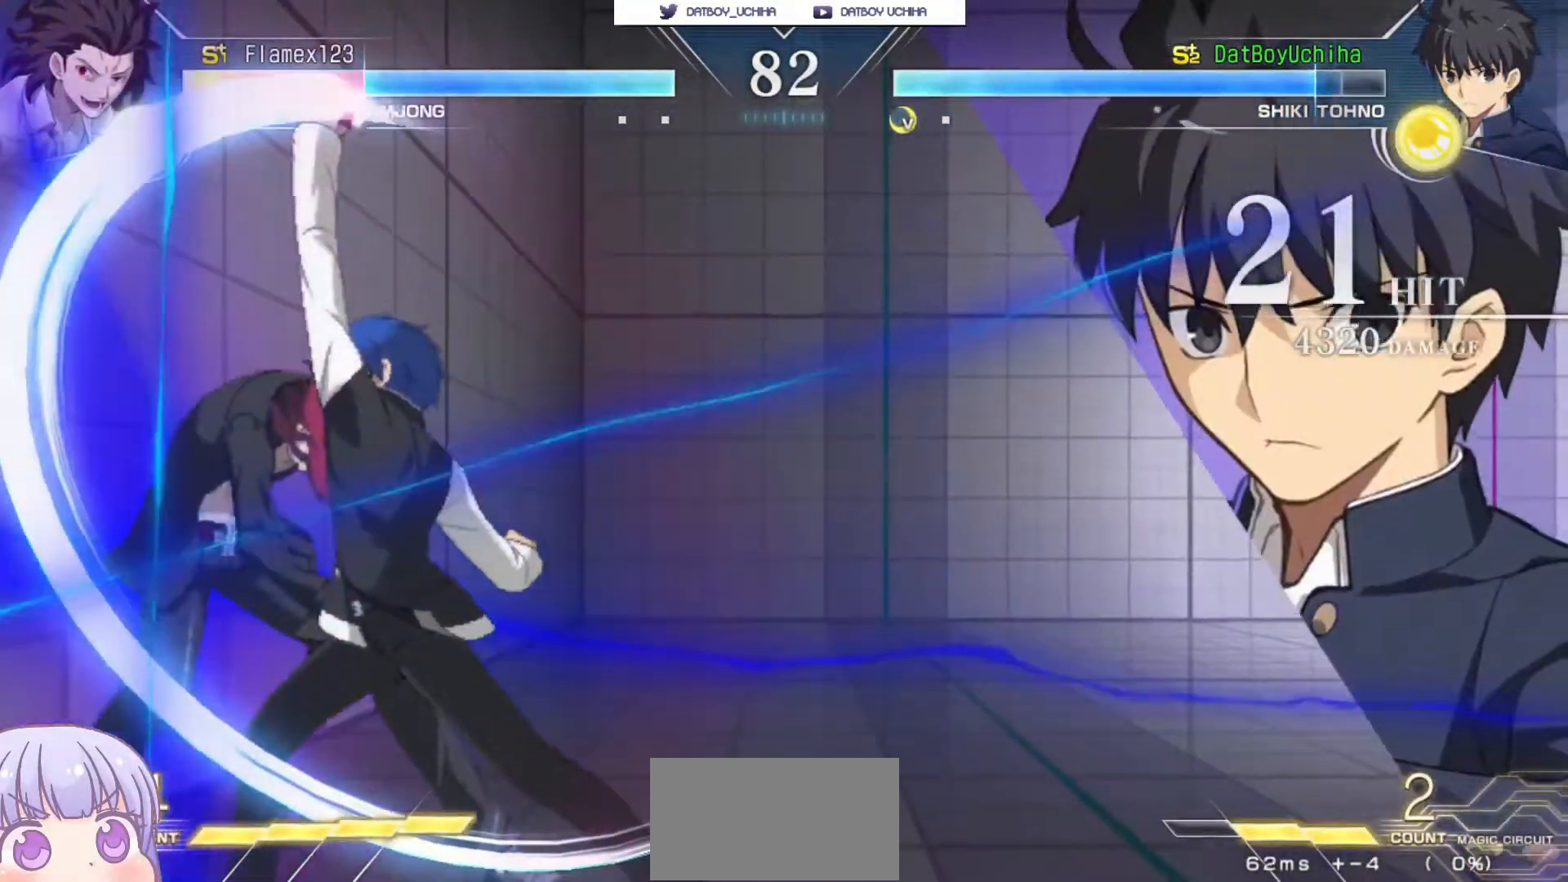
{"dt_ms": 500, "buttons": [], "left_stick": "center", "events": [[150, "TRIANGLE", "down"], [217, "TRIANGLE", "up"]]}
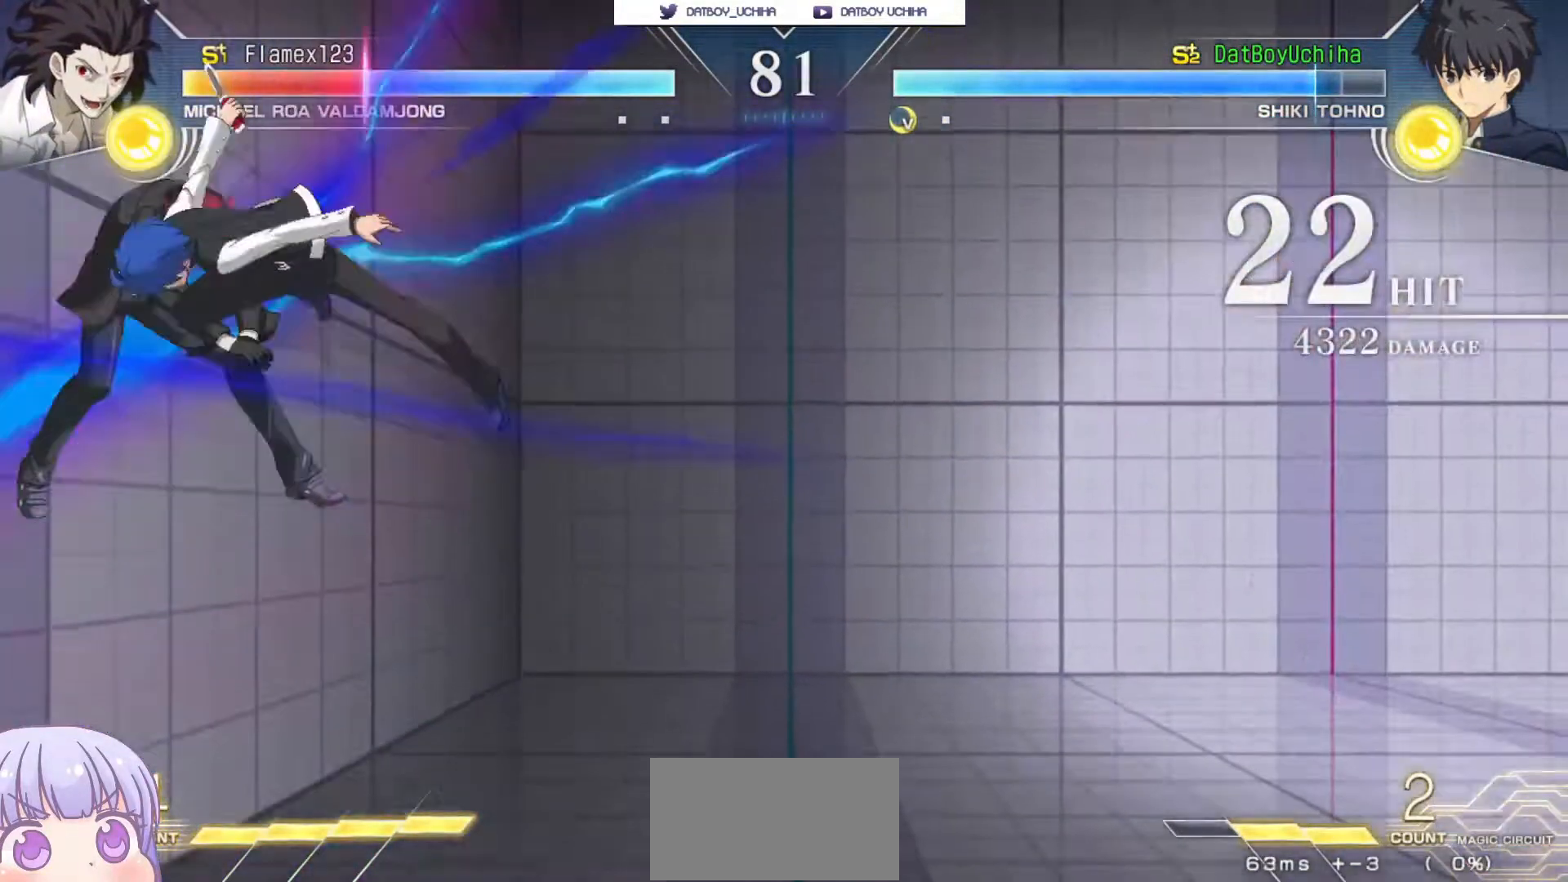
{"dt_ms": 500, "buttons": ["CIRCLE"], "left_stick": "up-left", "events": [[50, "R1", "down"], [150, "R1", "up"], [333, "left_stick", "up-left"], [417, "CIRCLE", "down"]]}
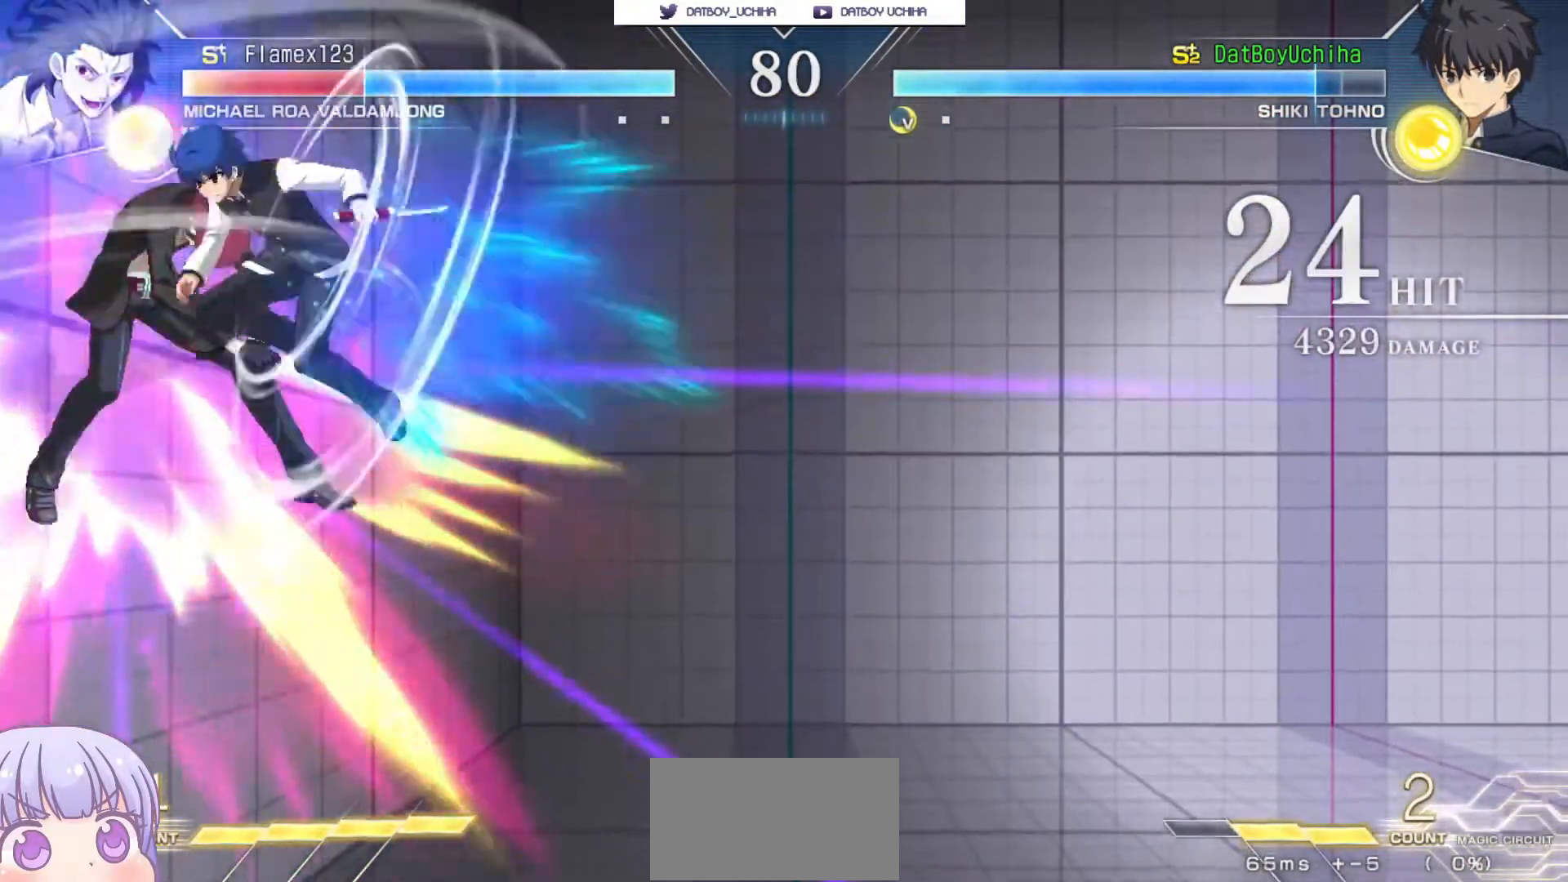
{"dt_ms": 500, "buttons": [], "left_stick": "center", "events": [[17, "CIRCLE", "up"], [117, "CROSS", "down"], [117, "SQUARE", "down"], [167, "CROSS", "up"], [167, "SQUARE", "up"], [217, "left_stick", "center"], [367, "CROSS", "down"], [400, "SQUARE", "down"], [400, "TRIANGLE", "down"], [450, "CROSS", "up"], [450, "TRIANGLE", "up"], [467, "SQUARE", "up"]]}
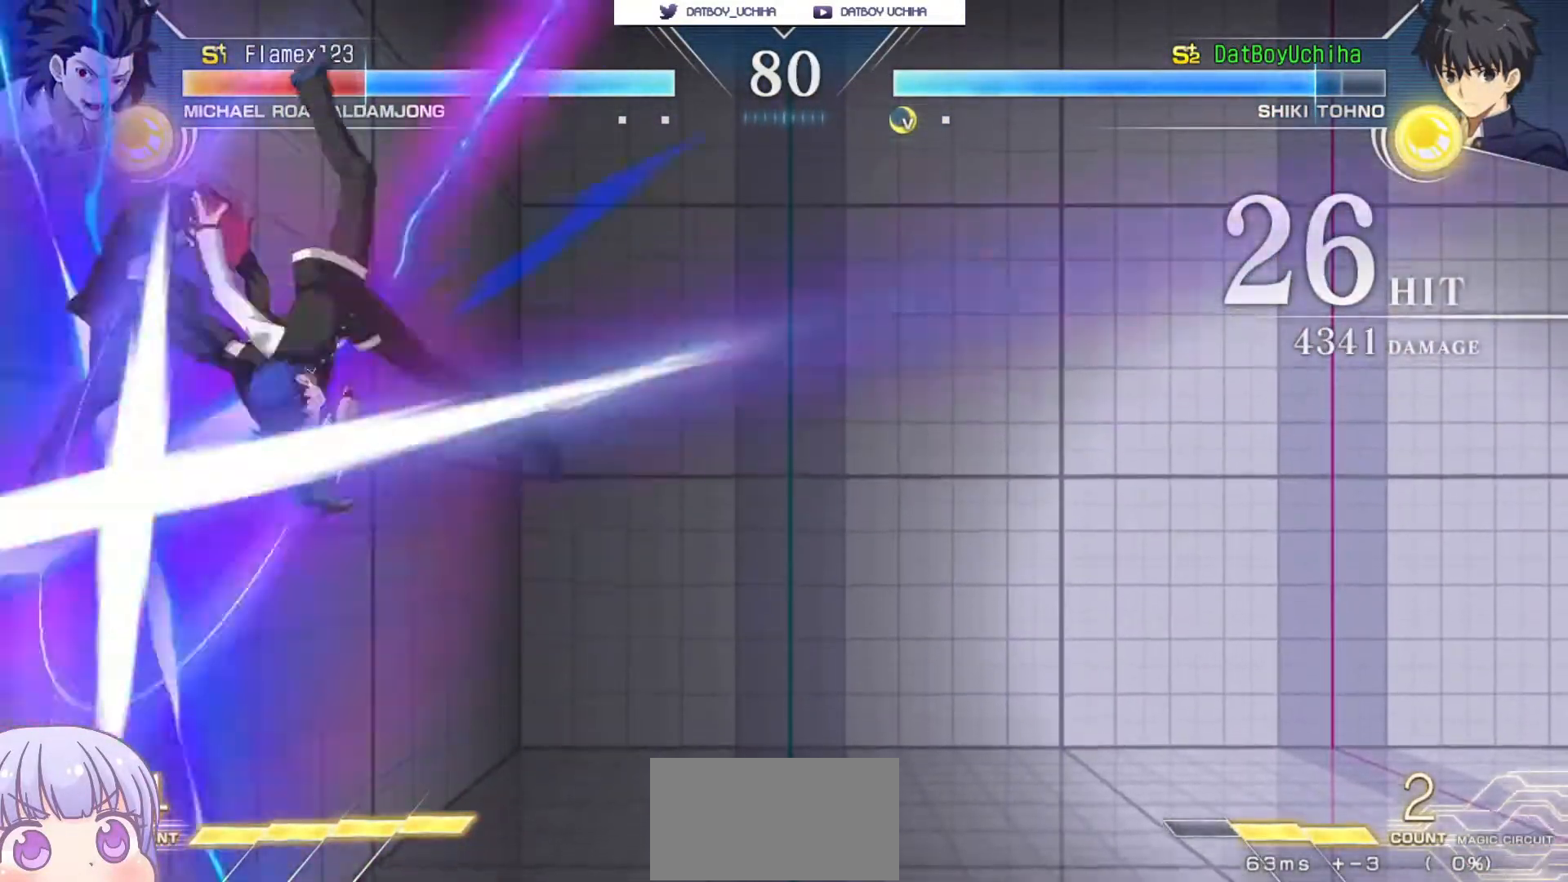
{"dt_ms": 500, "buttons": [], "left_stick": "center", "events": []}
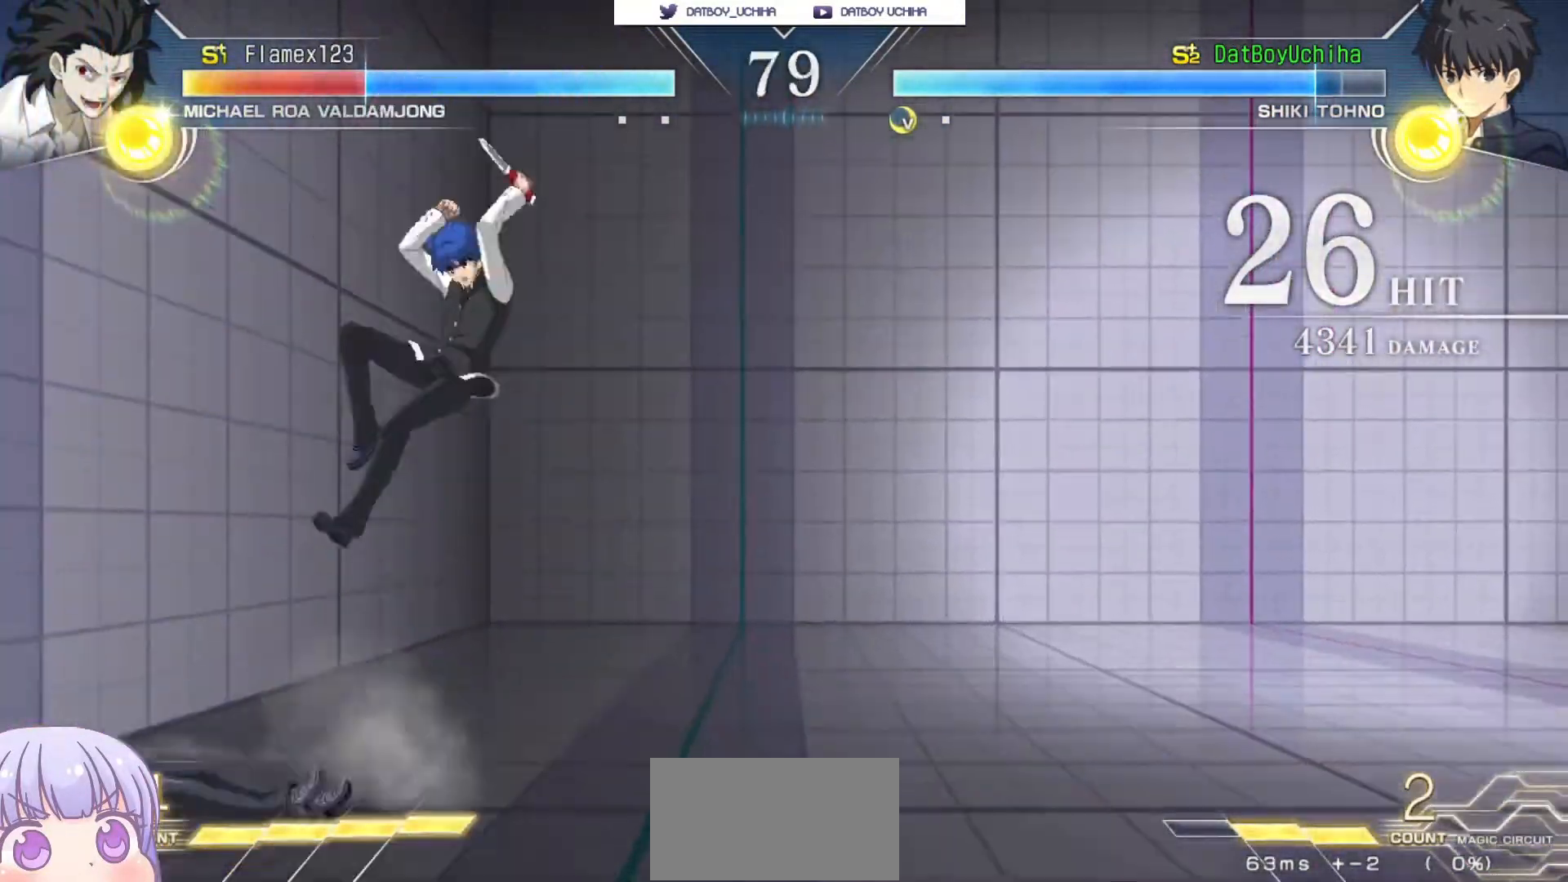
{"dt_ms": 500, "buttons": [], "left_stick": "down-right", "events": [[33, "left_stick", "up-left"], [233, "left_stick", "center"], [317, "left_stick", "down-right"]]}
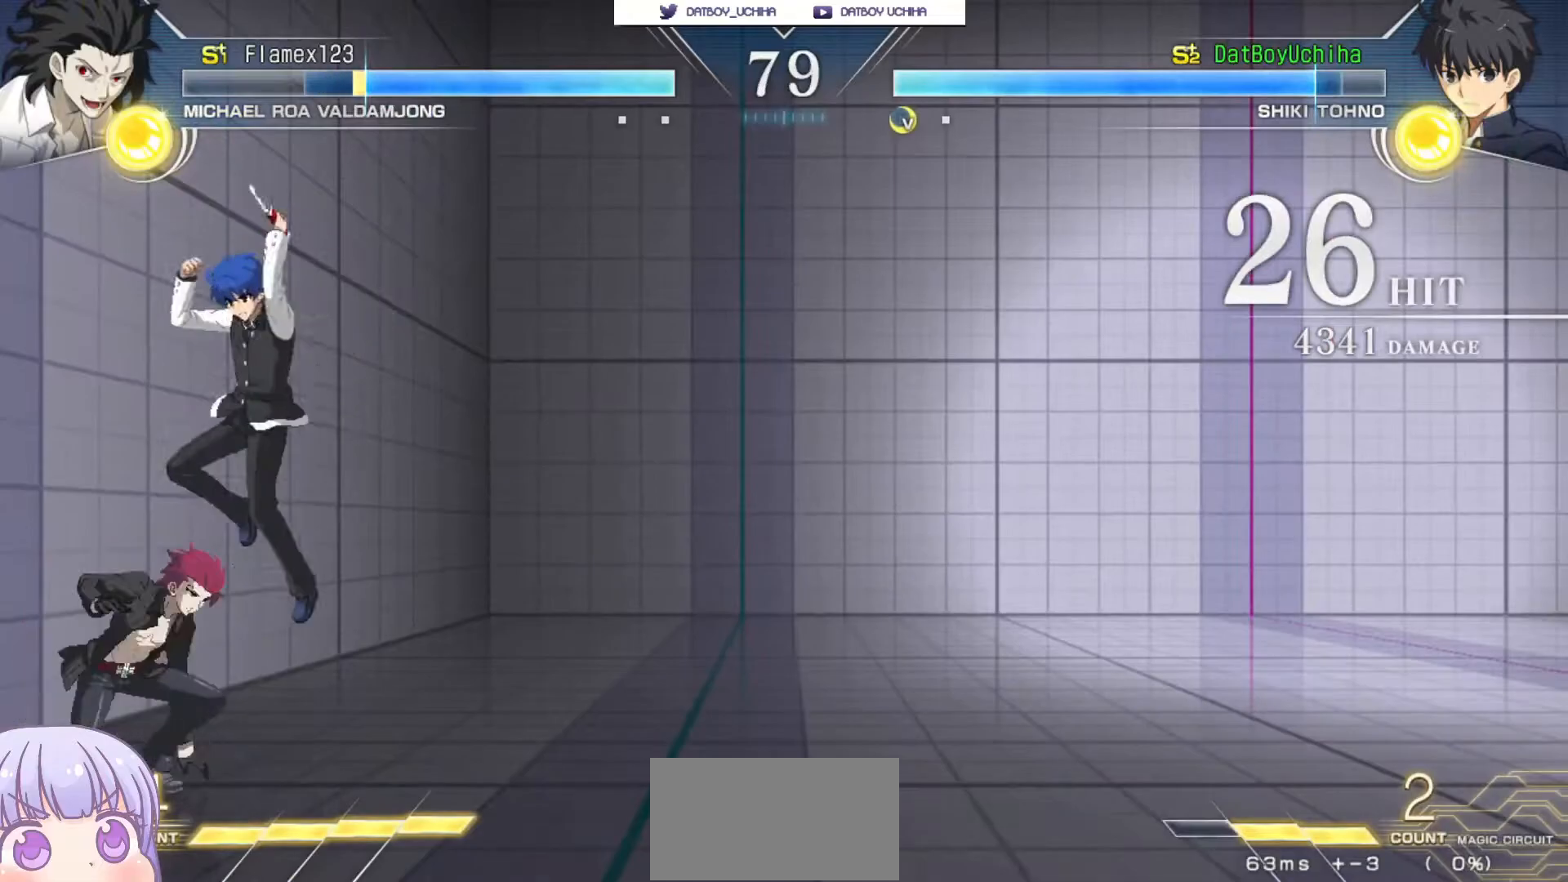
{"dt_ms": 500, "buttons": [], "left_stick": "center"}
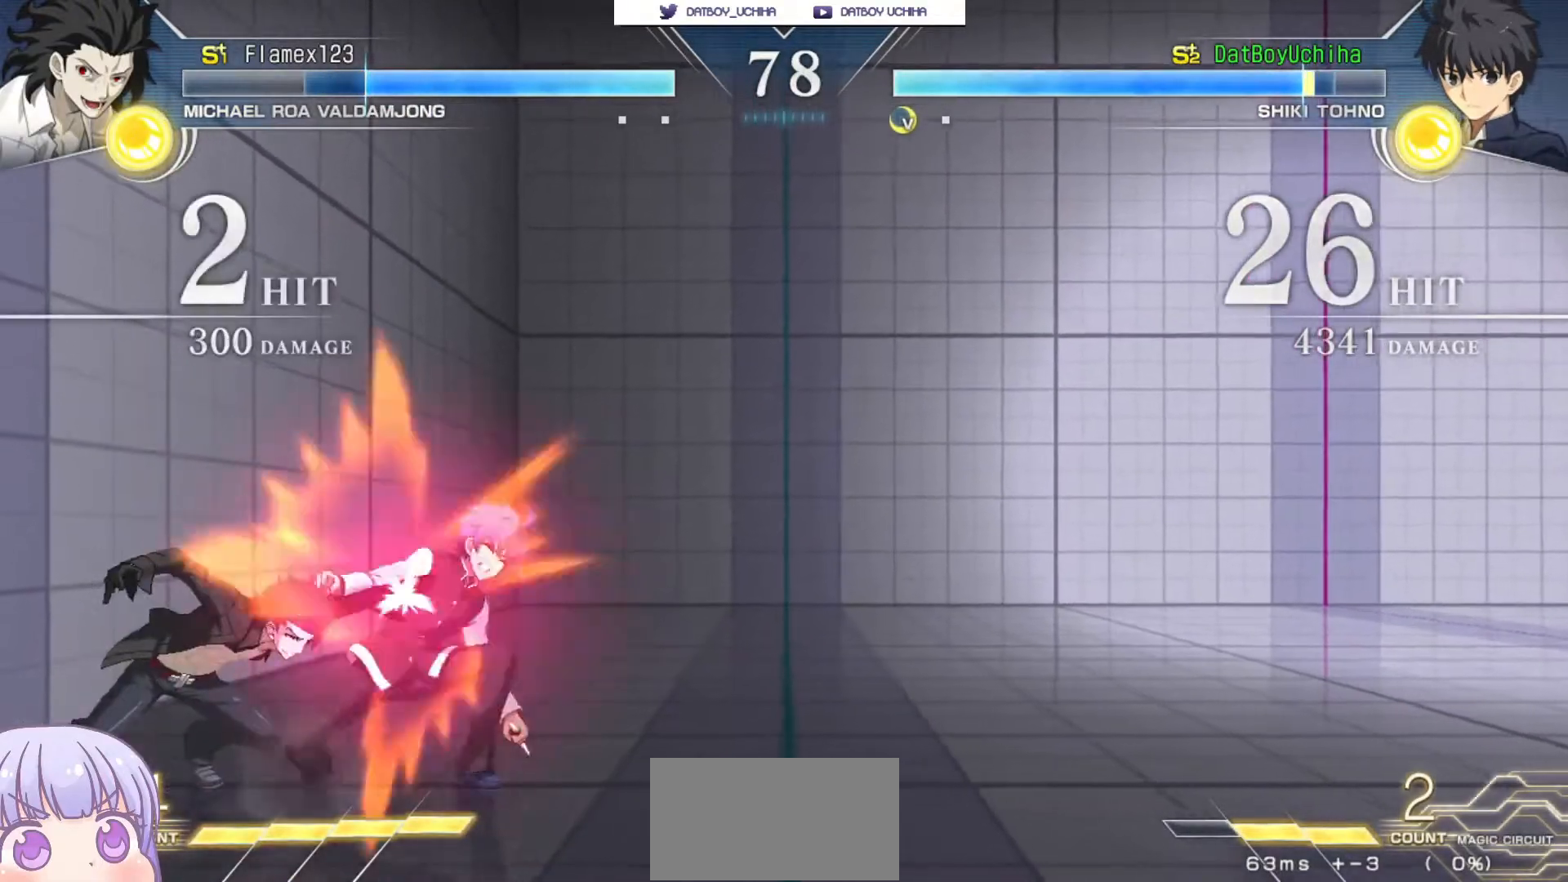
{"dt_ms": 500, "buttons": ["SQUARE"], "left_stick": "down-right", "events": [[17, "left_stick", "down-right"], [383, "SQUARE", "down"]]}
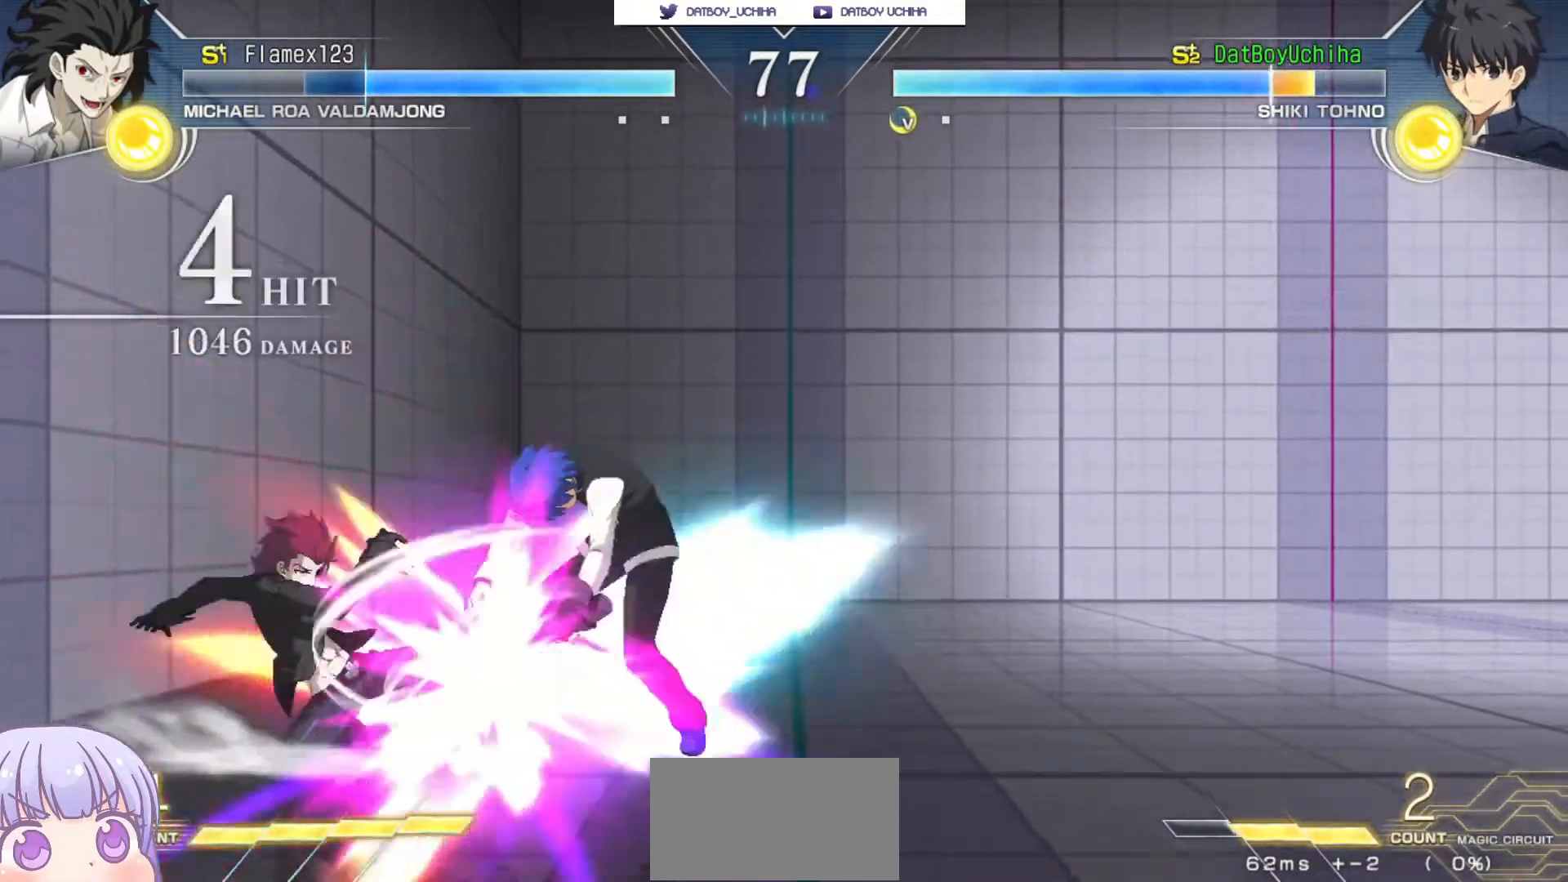
{"dt_ms": 500, "buttons": ["SQUARE"], "left_stick": "center", "events": [[383, "left_stick", "center"]]}
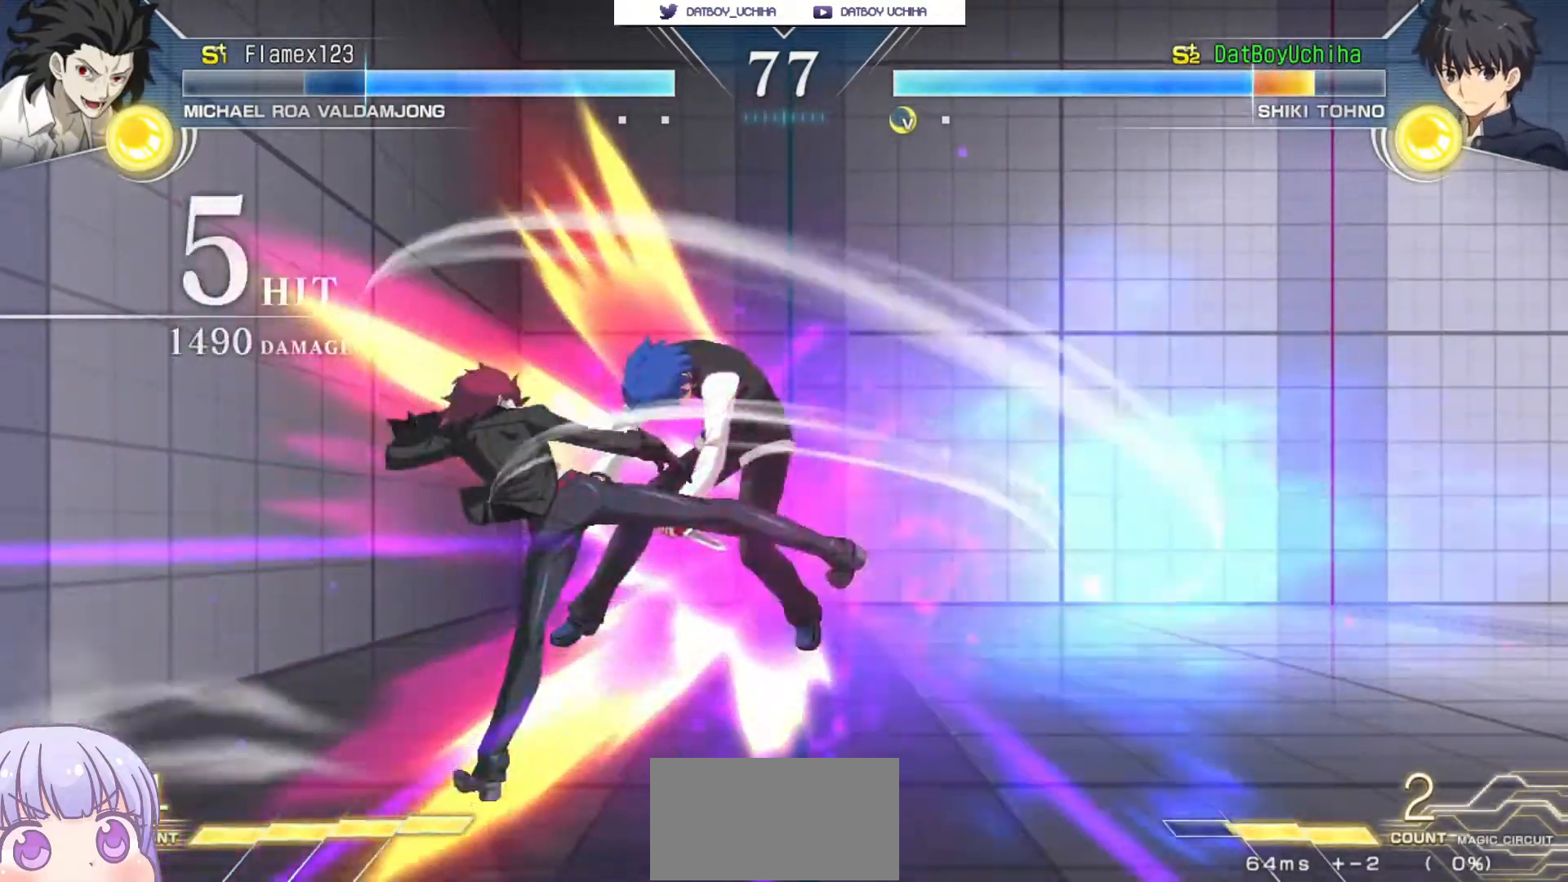
{"dt_ms": 500, "buttons": ["SQUARE"], "left_stick": "center", "events": []}
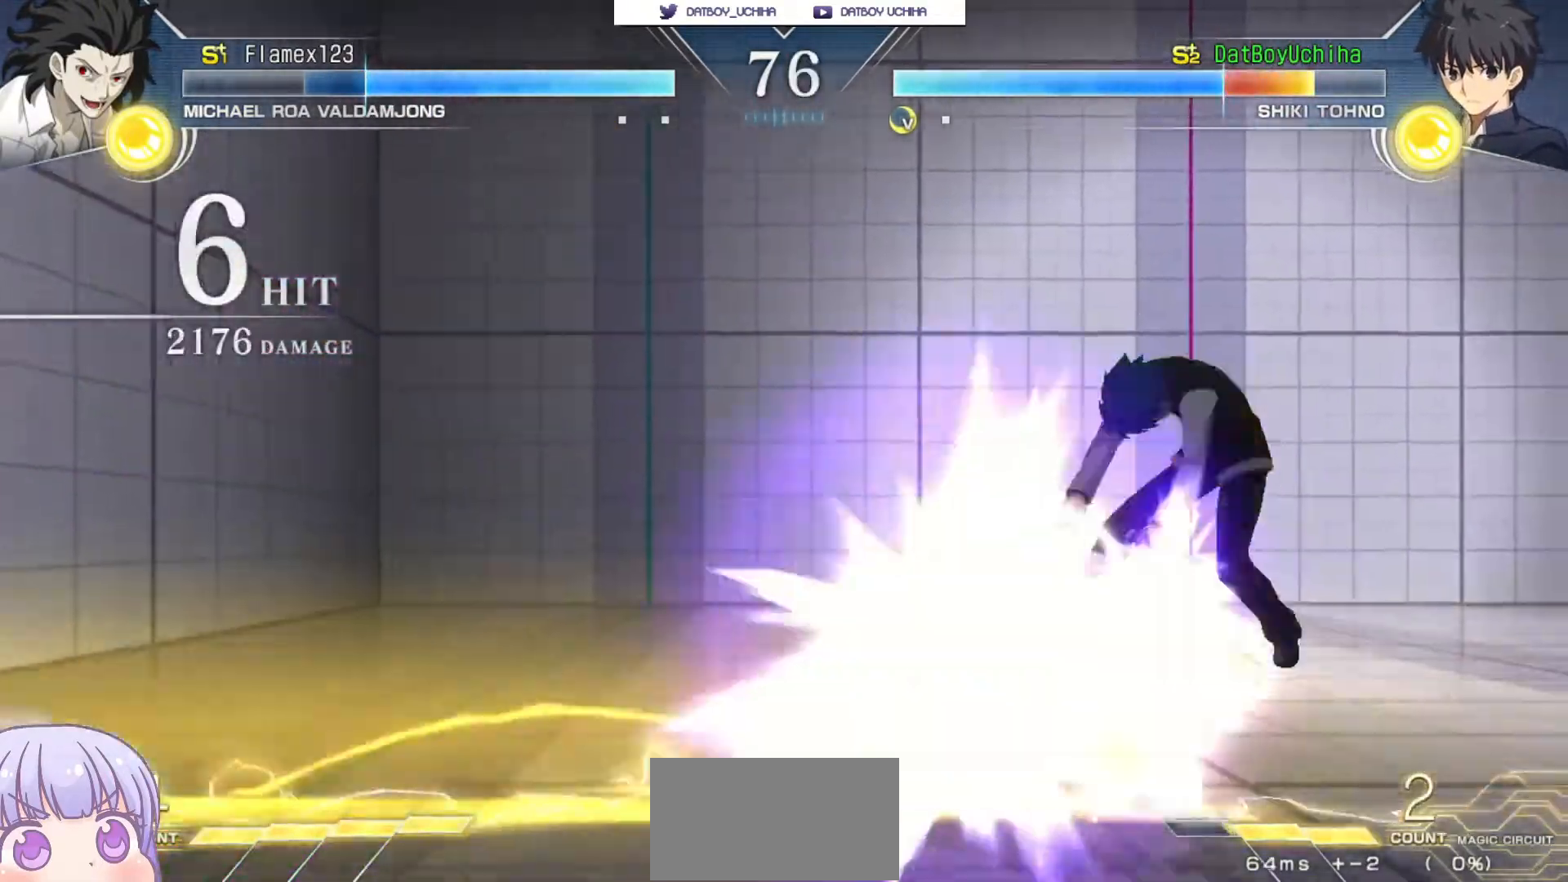
{"dt_ms": 500, "buttons": ["SQUARE"], "left_stick": "center", "events": []}
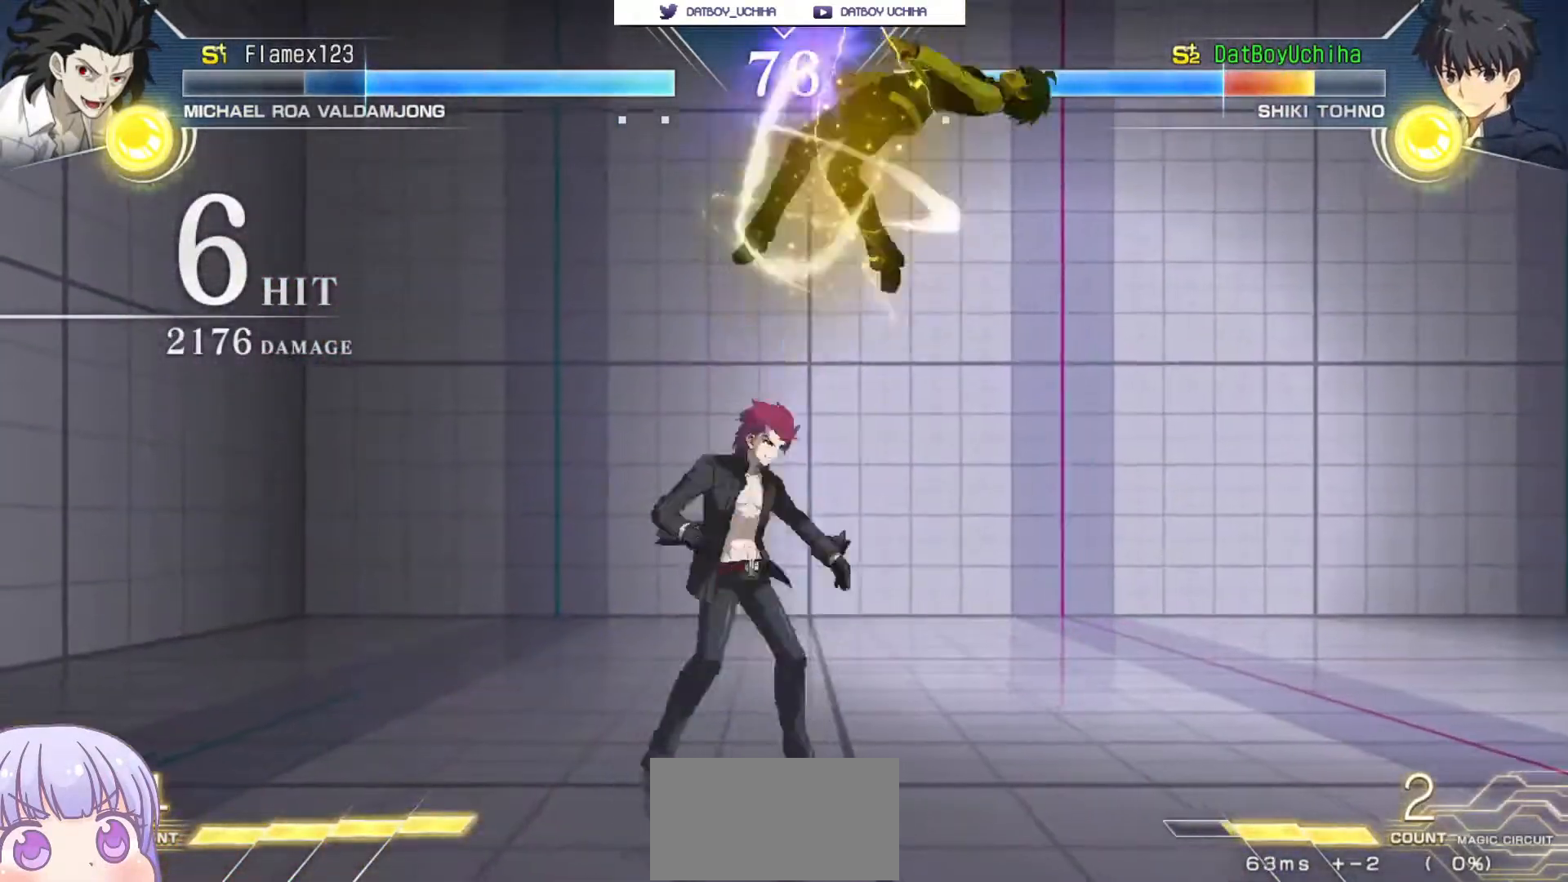
{"dt_ms": 500, "buttons": ["SQUARE"], "left_stick": "center", "events": []}
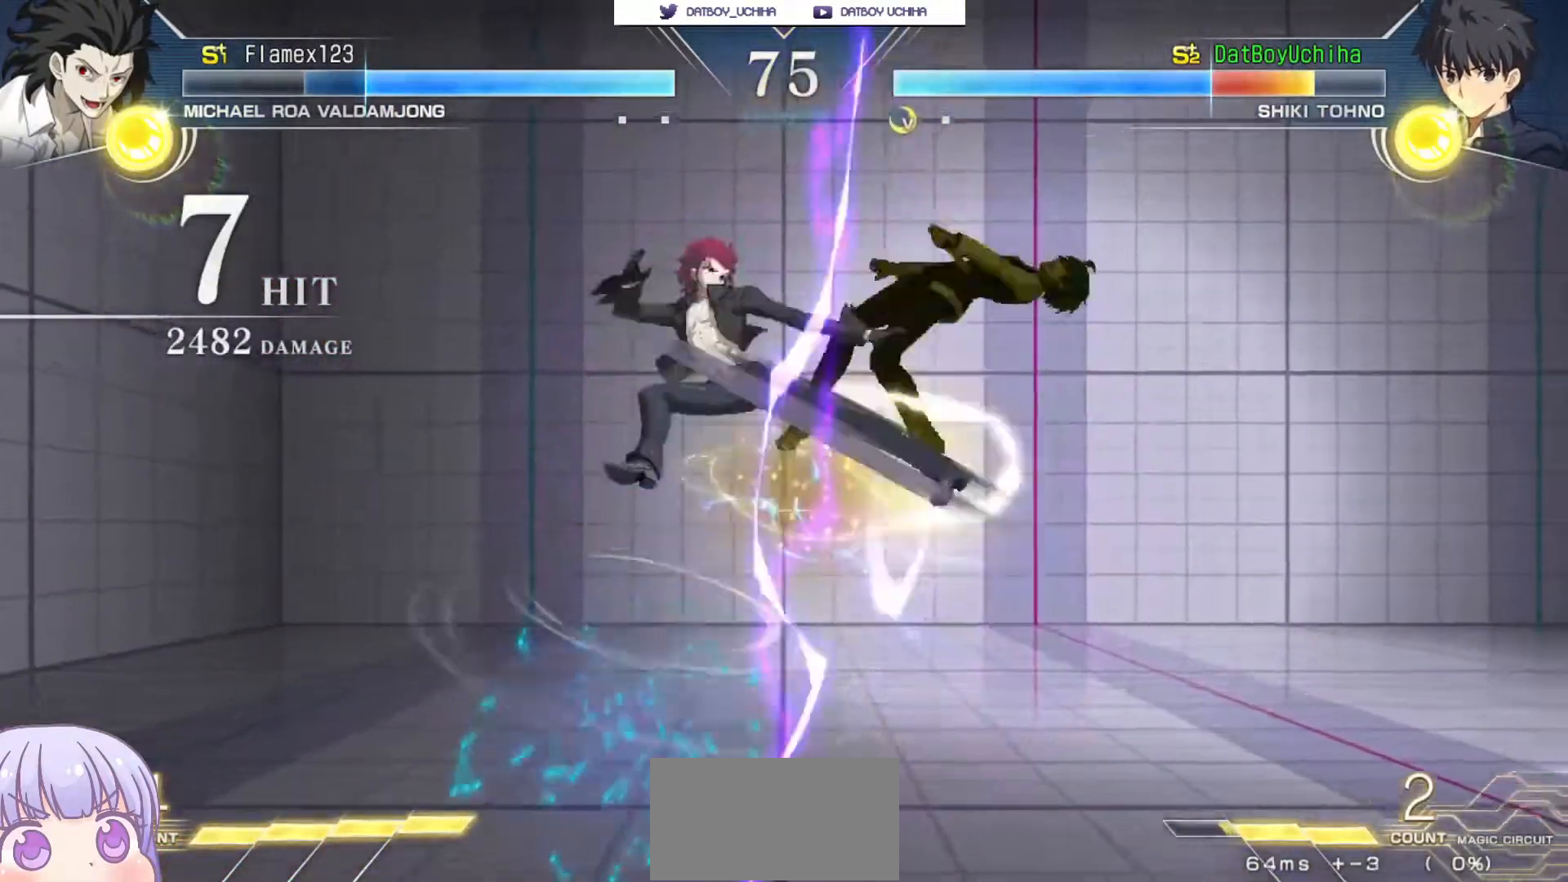
{"dt_ms": 500, "buttons": ["SQUARE"], "left_stick": "center", "events": []}
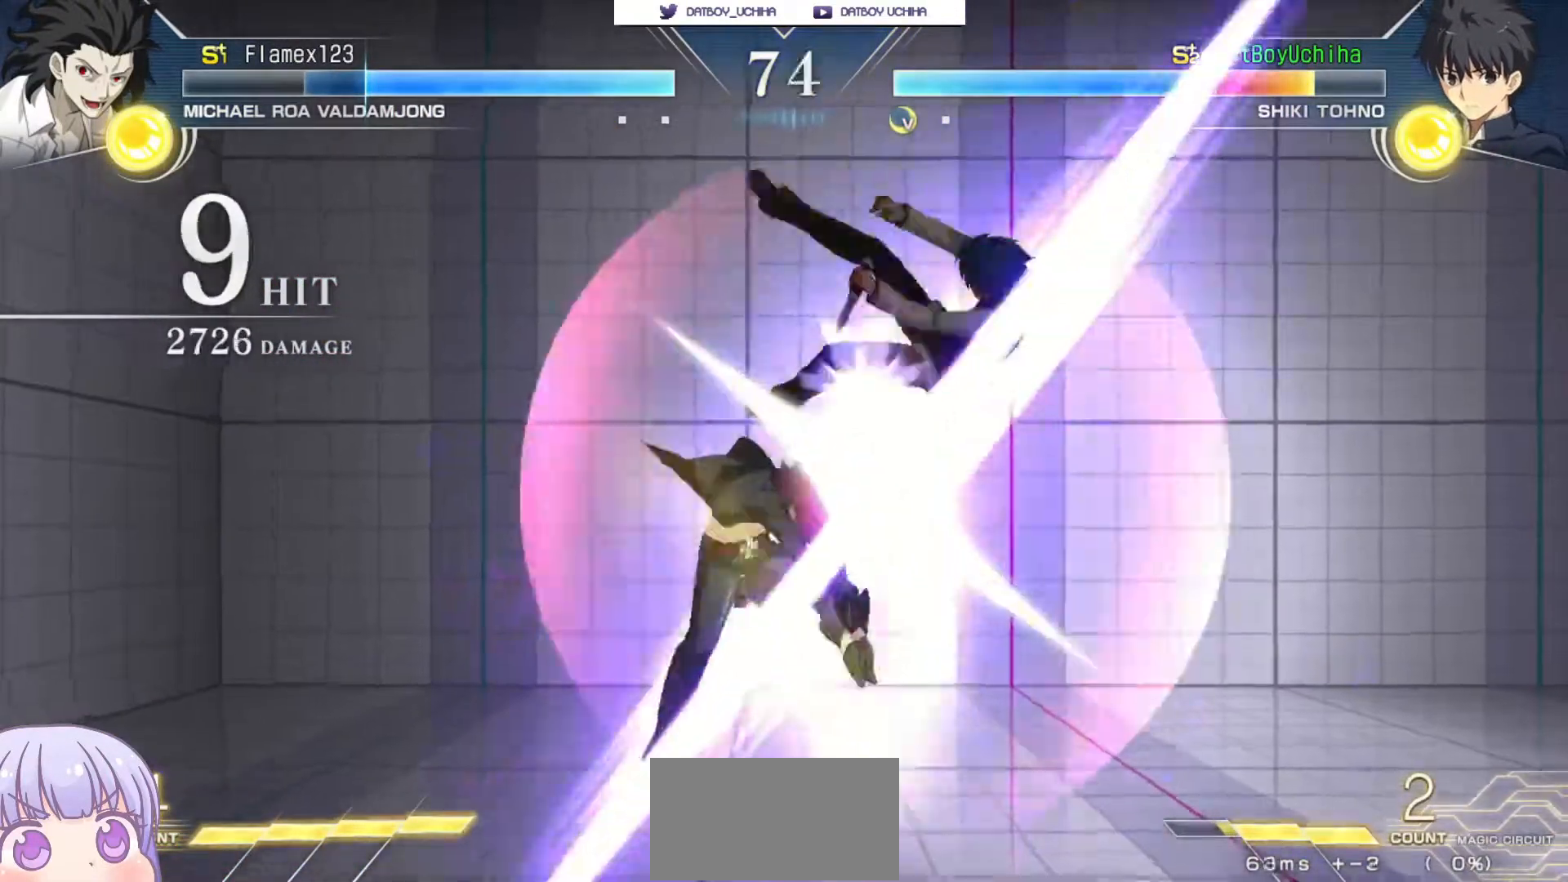
{"dt_ms": 500, "buttons": ["SQUARE"], "left_stick": "center", "events": []}
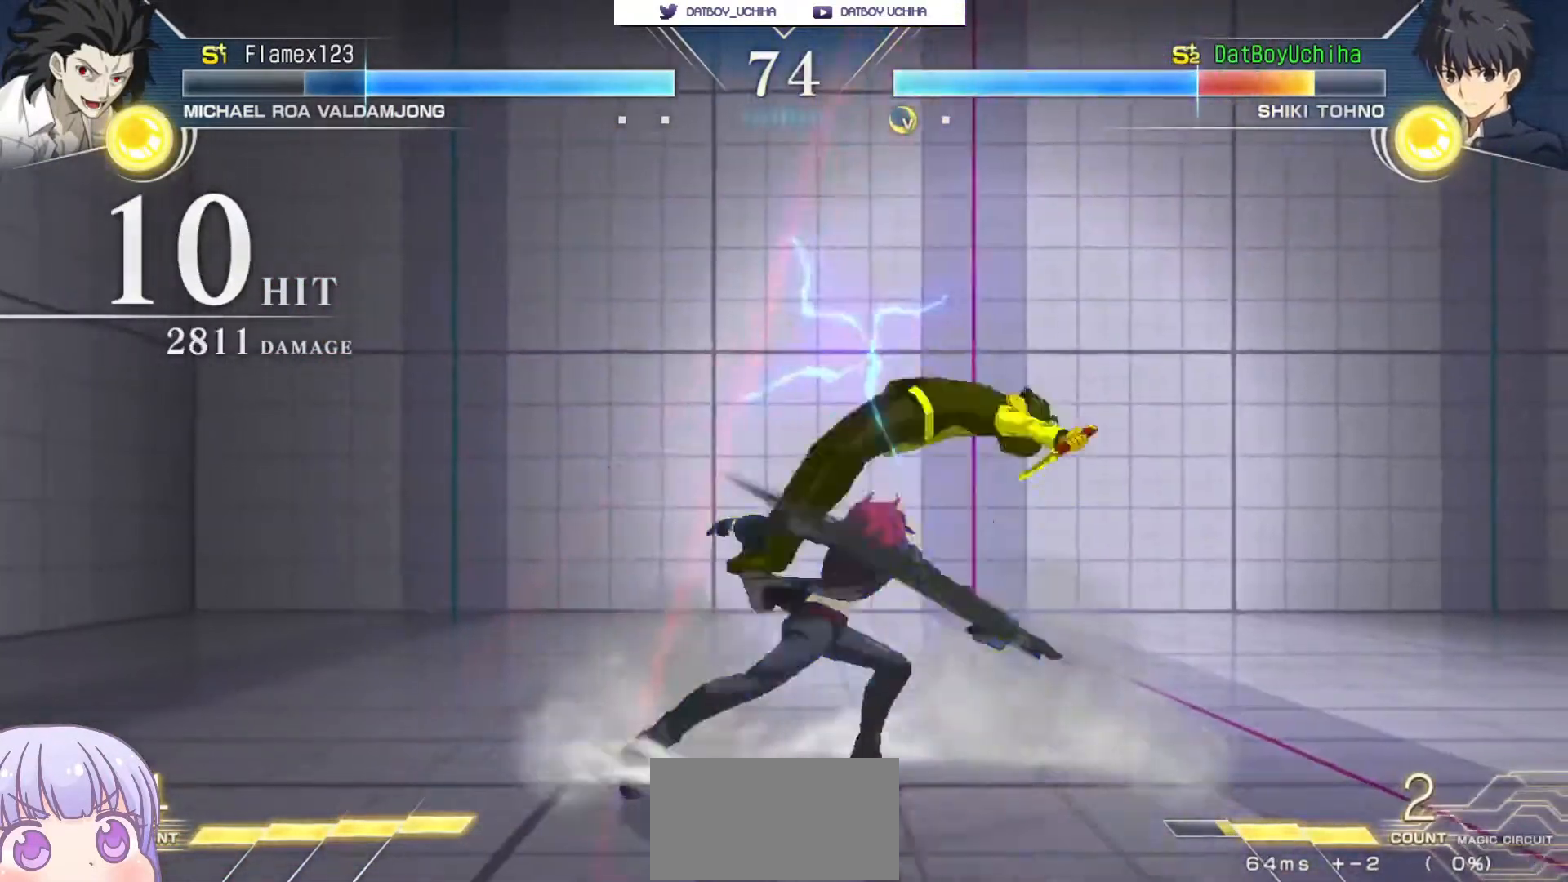
{"dt_ms": 500, "buttons": ["SQUARE"], "left_stick": "down-right", "events": [[383, "SQUARE", "up"], [417, "left_stick", "down-right"], [467, "SQUARE", "down"]]}
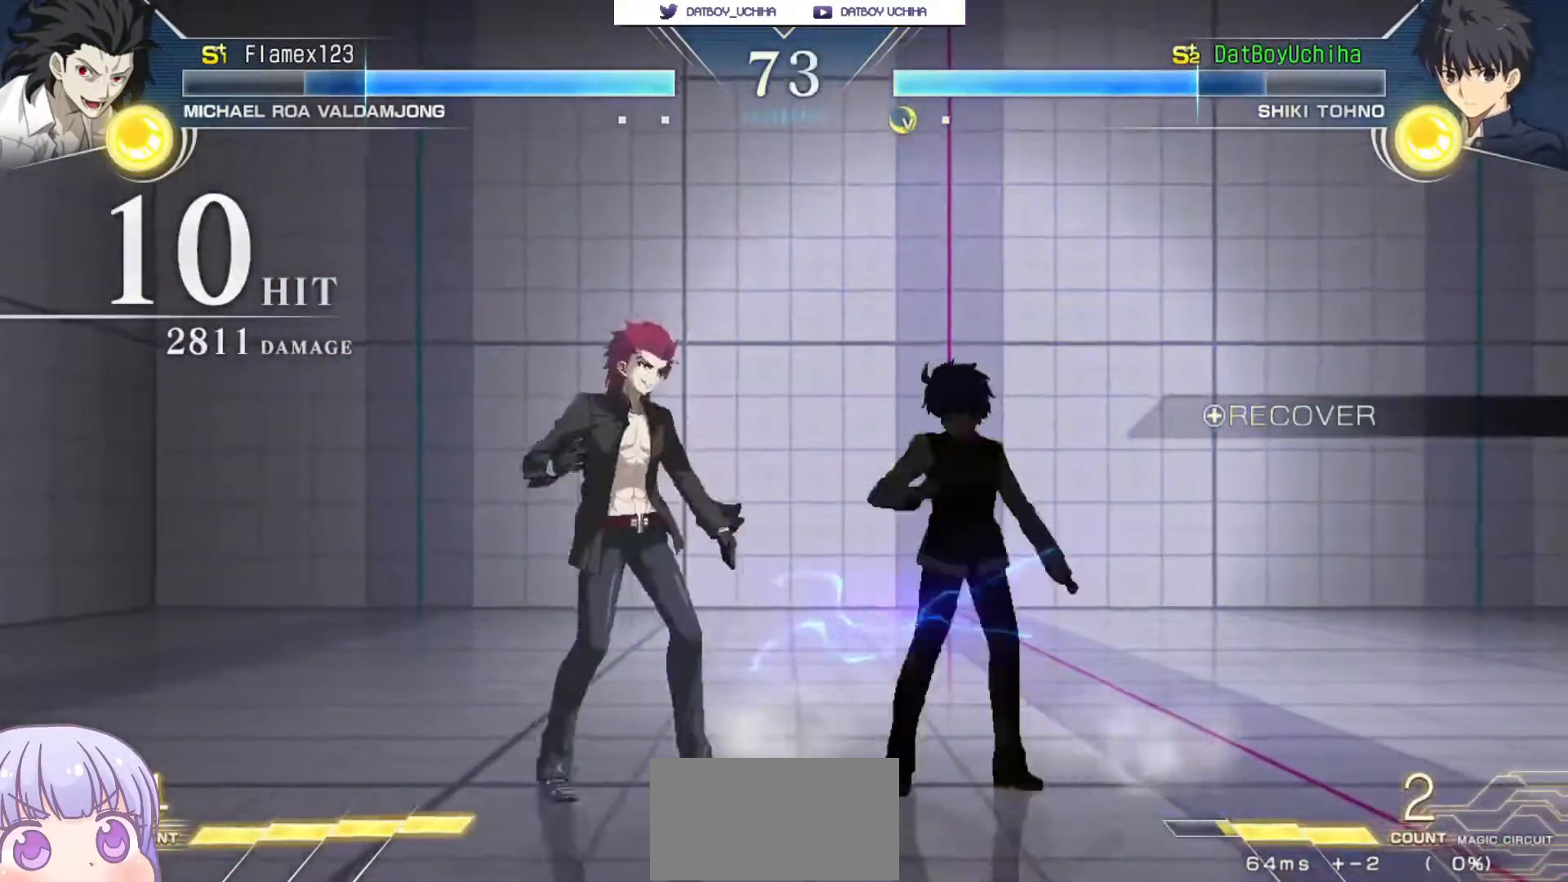
{"dt_ms": 500, "buttons": [], "left_stick": "down-right", "events": [[33, "SQUARE", "up"], [167, "TRIANGLE", "down"], [217, "TRIANGLE", "up"], [350, "left_stick", "center"], [483, "left_stick", "down-right"]]}
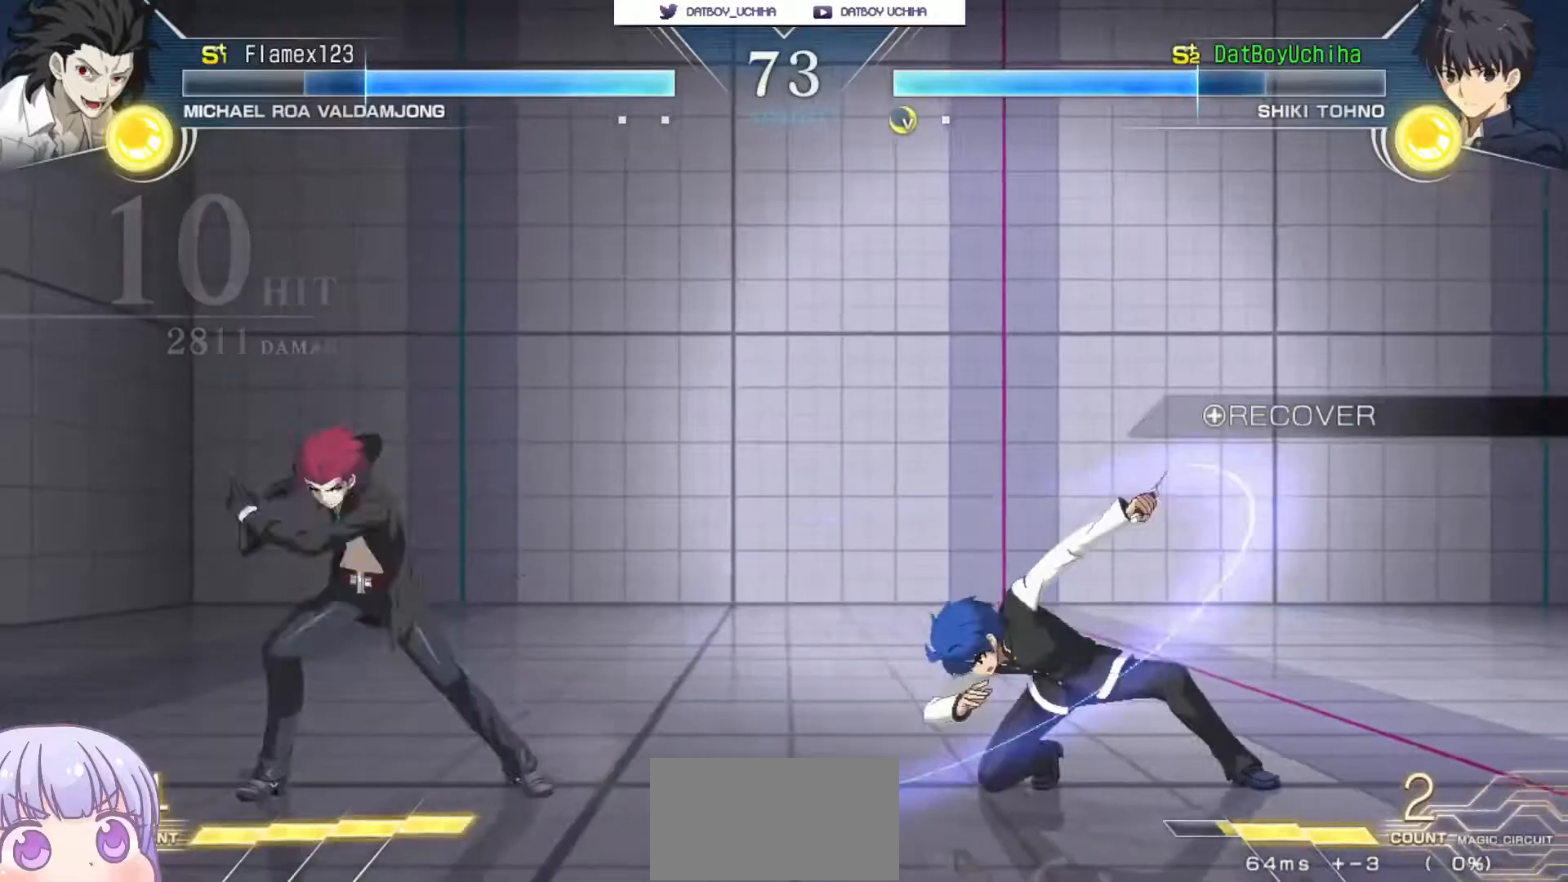
{"dt_ms": 500, "buttons": [], "left_stick": "down-right", "events": []}
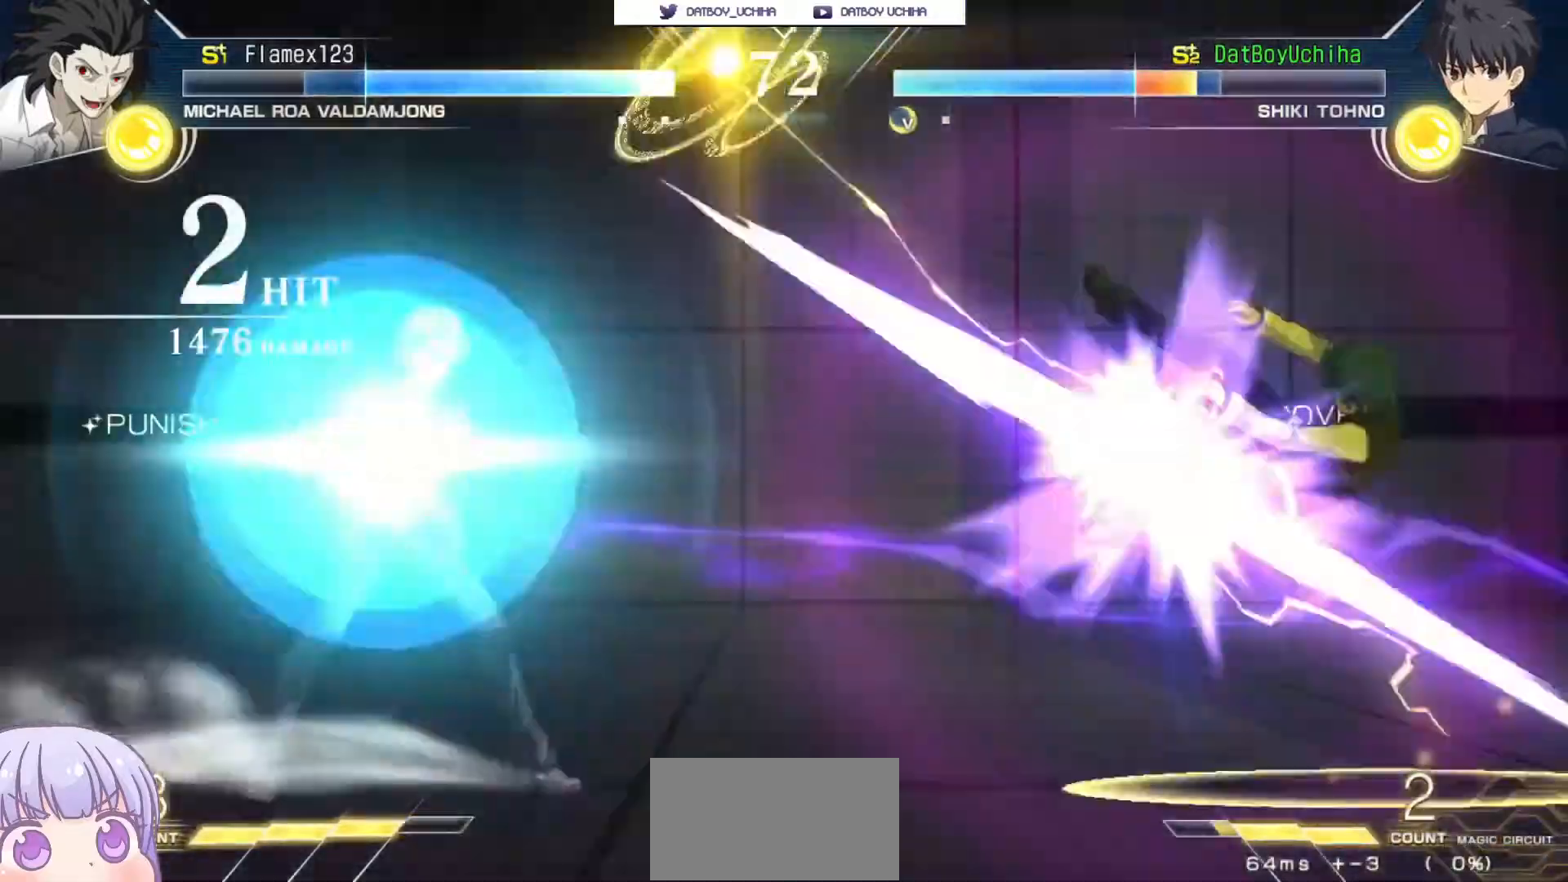
{"dt_ms": 500, "buttons": [], "left_stick": "center", "events": [[217, "left_stick", "right"], [383, "left_stick", "center"]]}
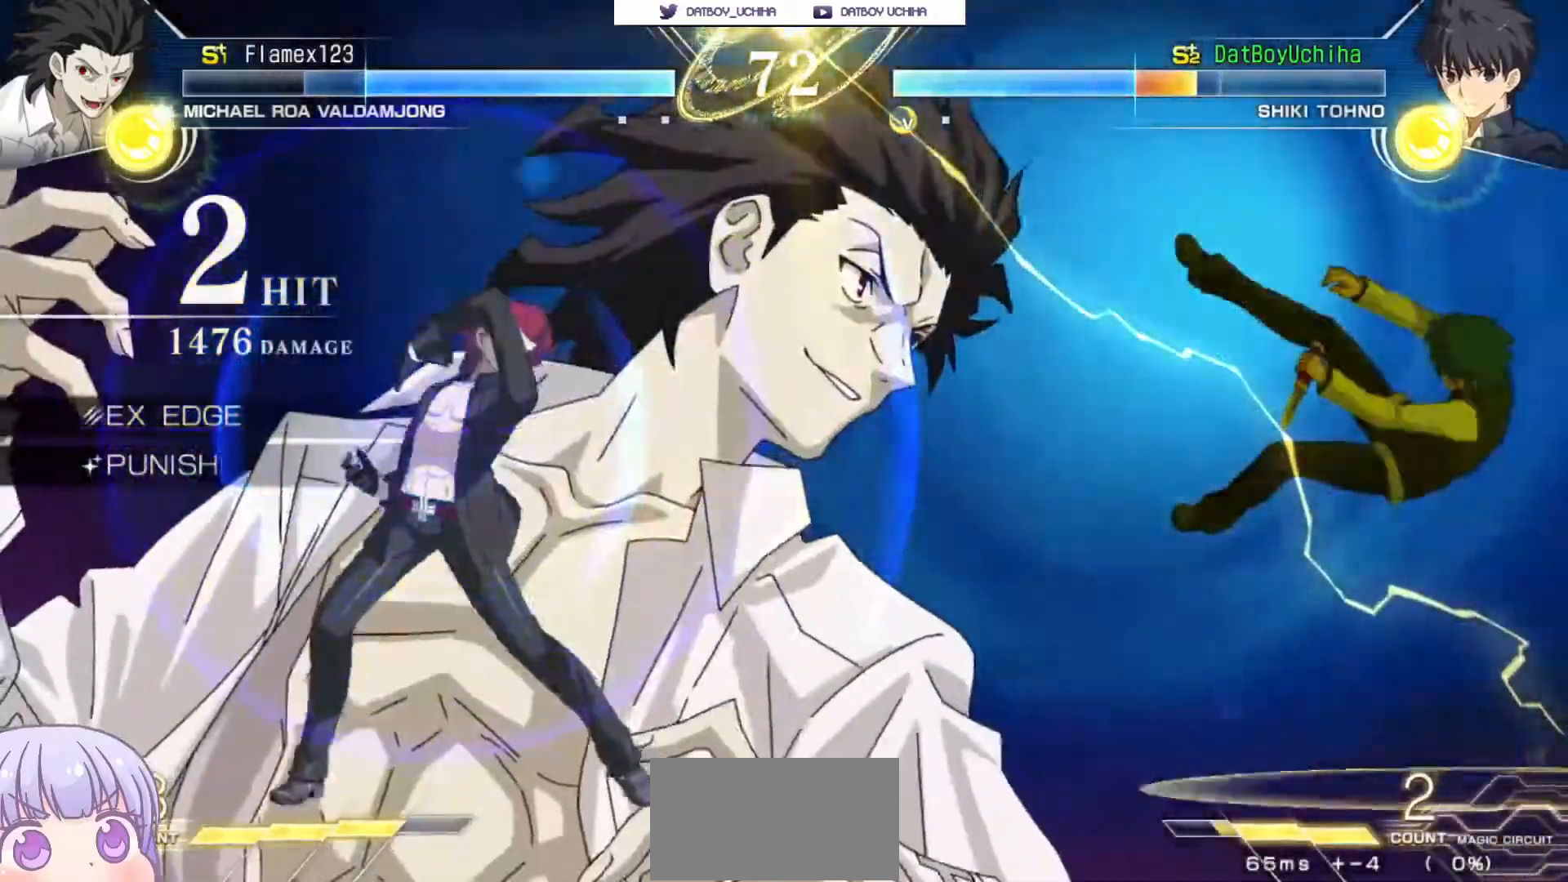
{"dt_ms": 1000, "buttons": ["SQUARE"], "left_stick": "center"}
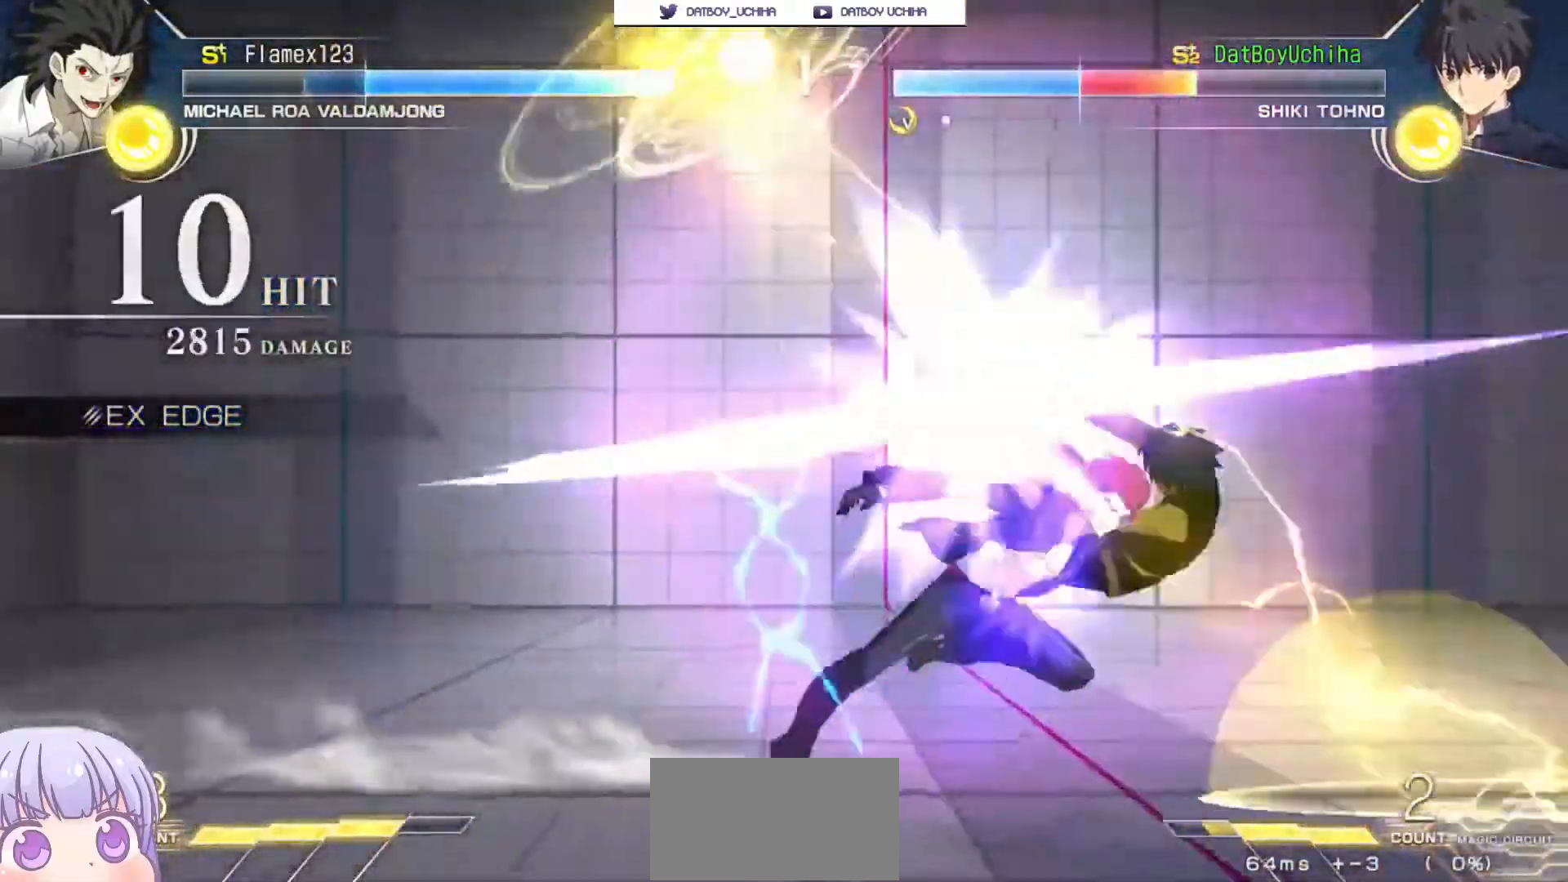
{"dt_ms": 500, "buttons": ["SQUARE"], "left_stick": "center", "events": []}
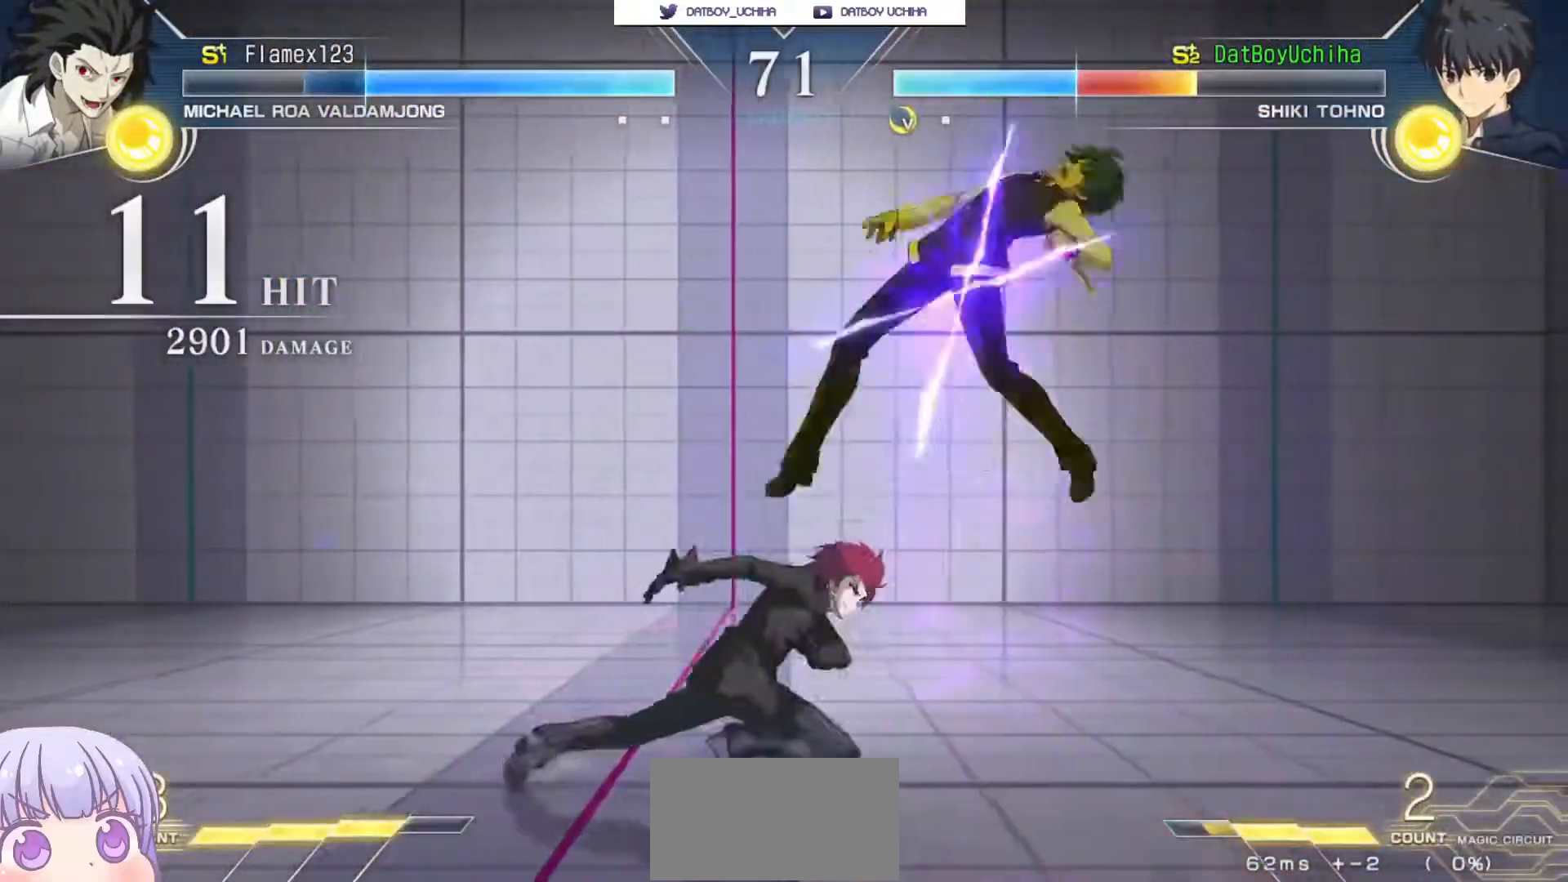
{"dt_ms": 1000, "buttons": ["SQUARE"], "left_stick": "center"}
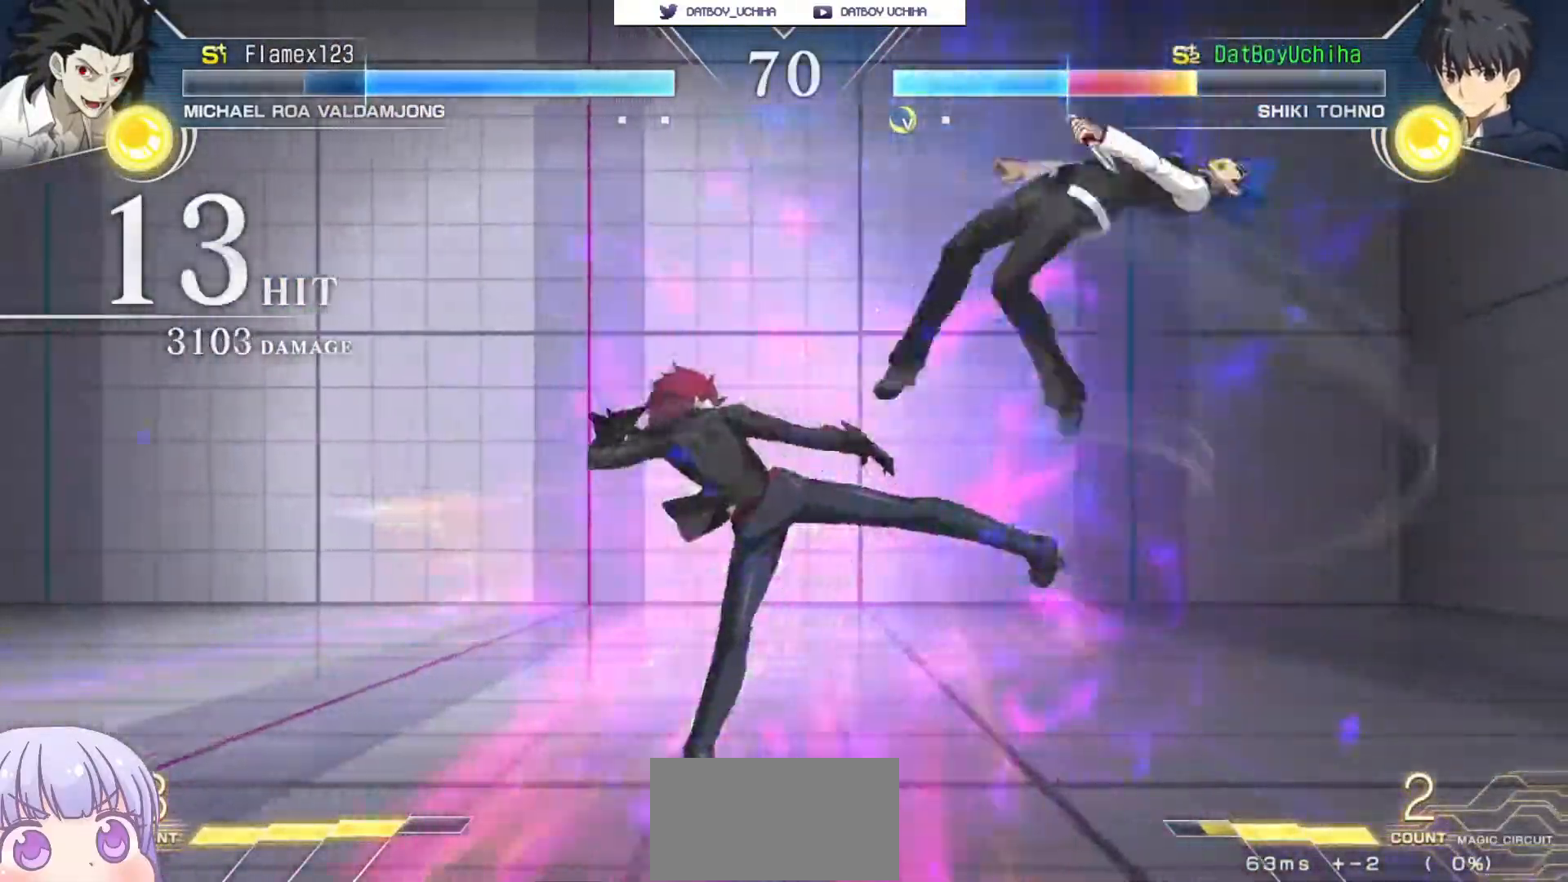
{"dt_ms": 500, "buttons": ["SQUARE"], "left_stick": "center", "events": []}